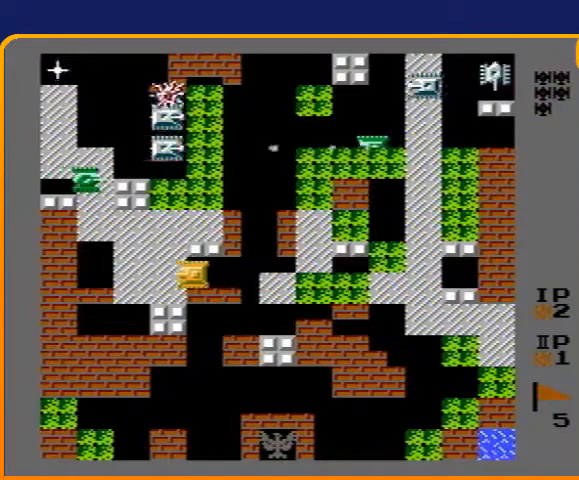
Gameplay with a controller (Nintendo layout); each line is a JSON object with the inputs held at the frame after it. "events" lists button and stick changes between this image and that frame as [ms after this image, input, new state], when the widget could be followed in between. Not read: L3 R3.
{"buttons": ["DPAD_LEFT"], "events": []}
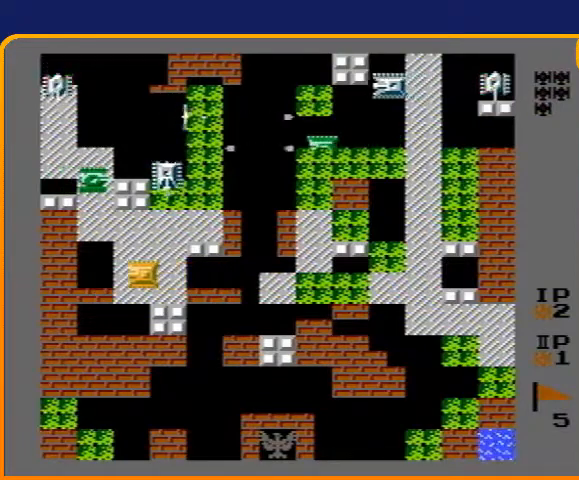
{"buttons": ["B", "DPAD_UP"], "events": [[67, "DPAD_DOWN", "down"], [67, "DPAD_LEFT", "up"], [200, "DPAD_DOWN", "up"], [200, "DPAD_LEFT", "down"], [233, "DPAD_LEFT", "up"], [233, "DPAD_UP", "down"], [367, "B", "down"]]}
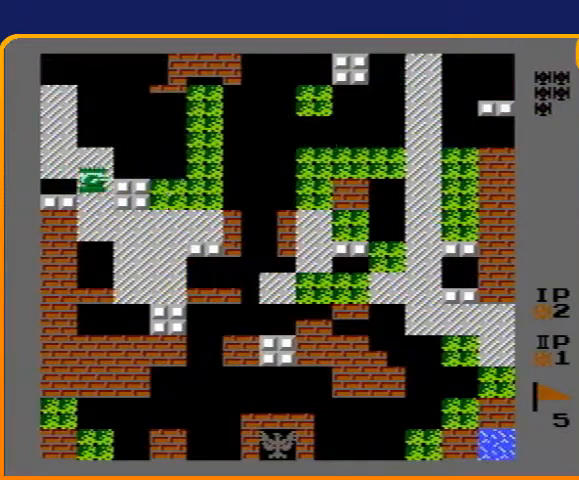
{"buttons": ["DPAD_RIGHT"], "events": [[400, "B", "up"], [467, "DPAD_RIGHT", "down"], [467, "DPAD_UP", "up"]]}
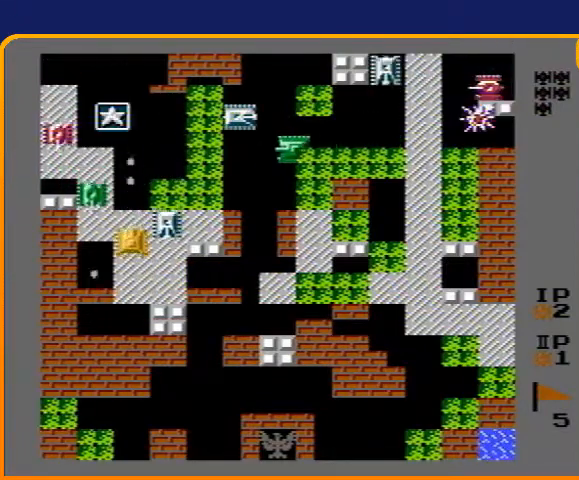
{"buttons": ["B"], "events": [[133, "B", "down"], [167, "DPAD_RIGHT", "up"]]}
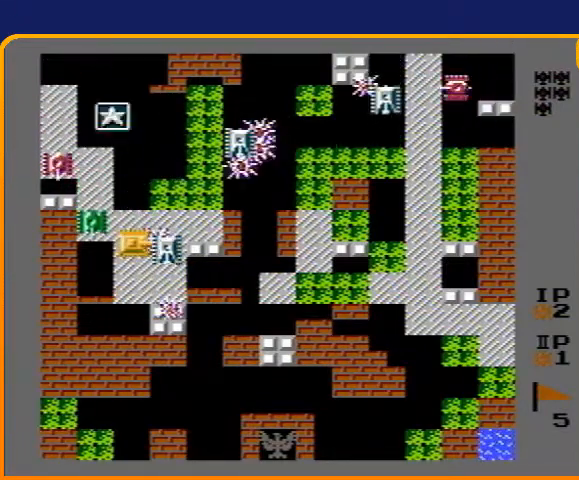
{"buttons": ["B"], "events": [[200, "B", "up"], [267, "DPAD_LEFT", "down"], [367, "B", "down"], [400, "DPAD_LEFT", "up"]]}
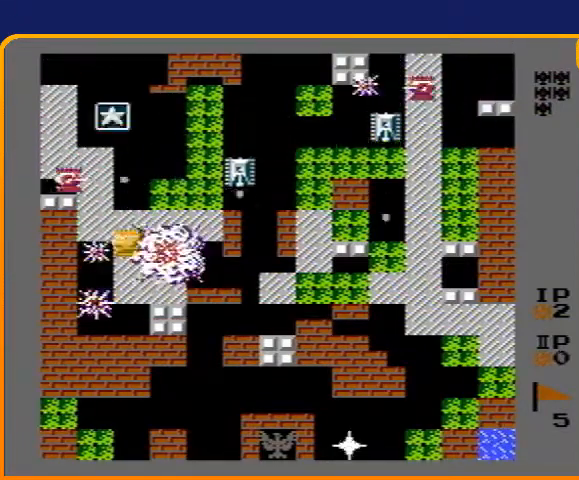
{"buttons": ["B", "DPAD_UP"], "events": [[267, "B", "up"], [267, "DPAD_LEFT", "down"], [367, "DPAD_LEFT", "up"], [367, "DPAD_UP", "down"], [467, "B", "down"]]}
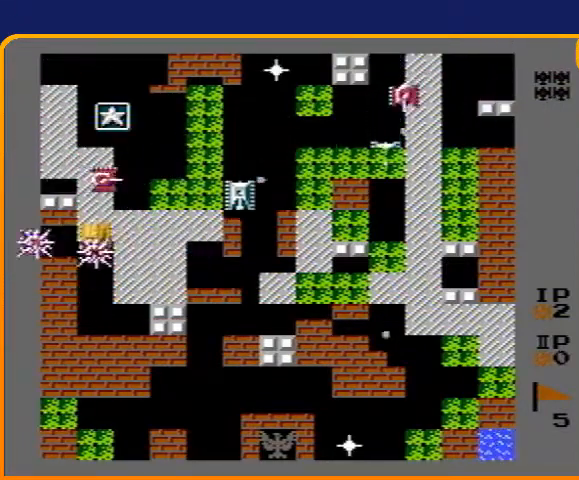
{"buttons": ["DPAD_RIGHT"], "events": [[433, "B", "up"], [467, "DPAD_RIGHT", "down"], [500, "DPAD_UP", "up"]]}
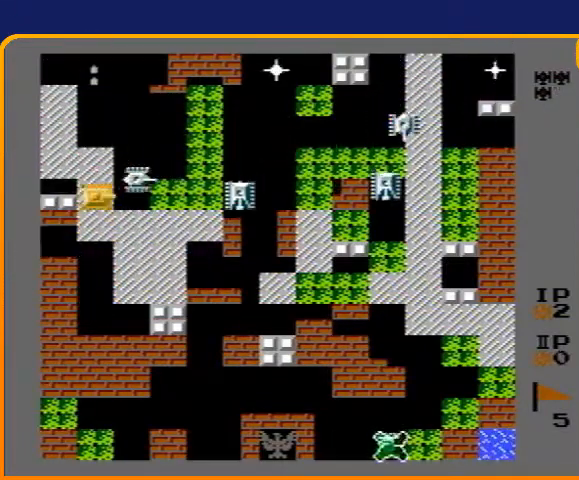
{"buttons": ["B", "DPAD_RIGHT"], "events": [[133, "B", "down"]]}
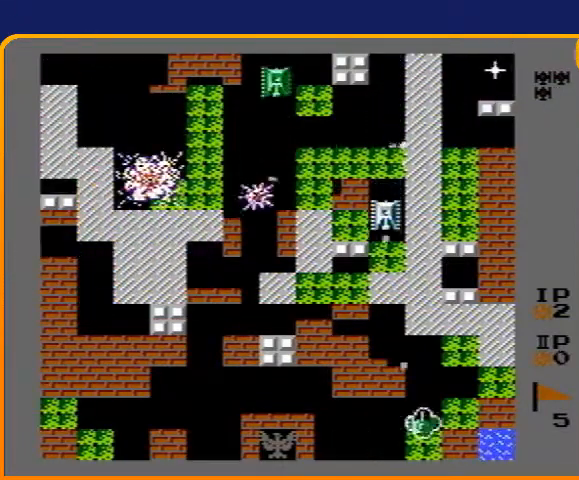
{"buttons": ["B", "DPAD_RIGHT"], "events": []}
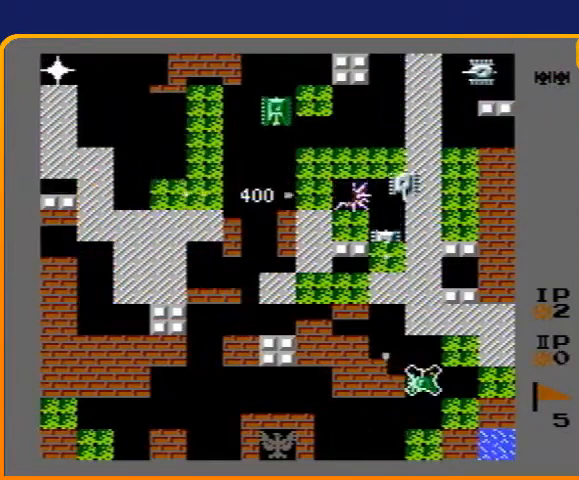
{"buttons": ["B"], "events": [[267, "DPAD_RIGHT", "up"]]}
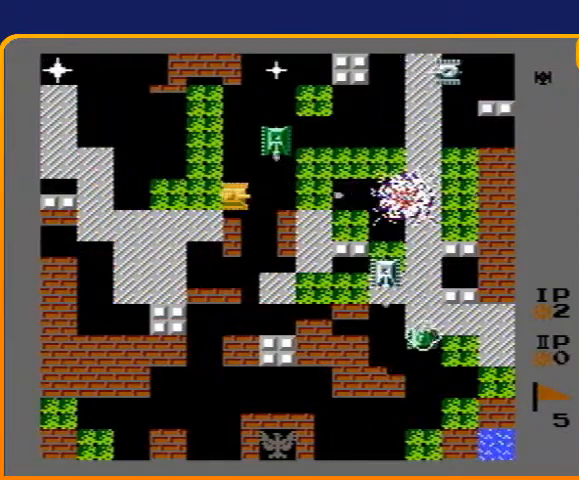
{"buttons": ["B", "DPAD_RIGHT"], "events": [[33, "B", "up"], [67, "DPAD_UP", "down"], [400, "DPAD_RIGHT", "down"], [400, "DPAD_UP", "up"], [433, "B", "down"]]}
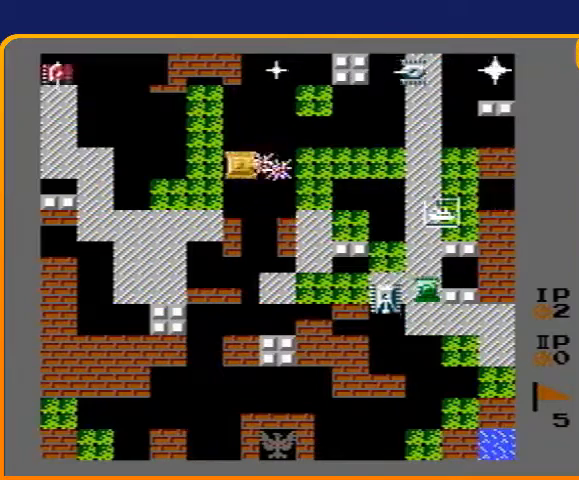
{"buttons": ["DPAD_LEFT"], "events": [[67, "DPAD_RIGHT", "up"], [167, "B", "up"], [167, "DPAD_UP", "down"], [367, "DPAD_LEFT", "down"], [400, "DPAD_UP", "up"]]}
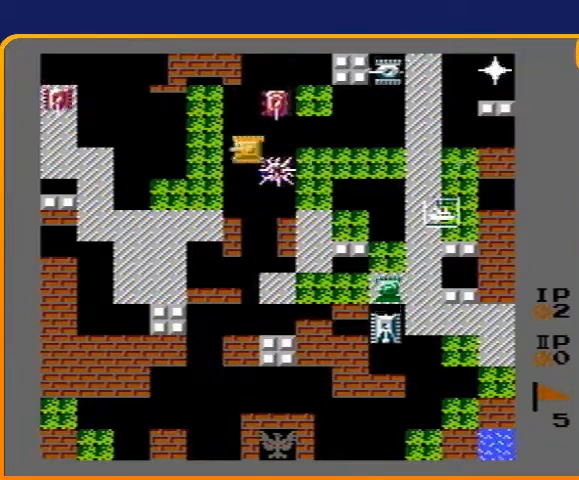
{"buttons": ["DPAD_DOWN"], "events": [[167, "DPAD_LEFT", "up"], [167, "DPAD_RIGHT", "down"], [233, "B", "down"], [367, "DPAD_RIGHT", "up"], [433, "DPAD_DOWN", "down"], [467, "B", "up"]]}
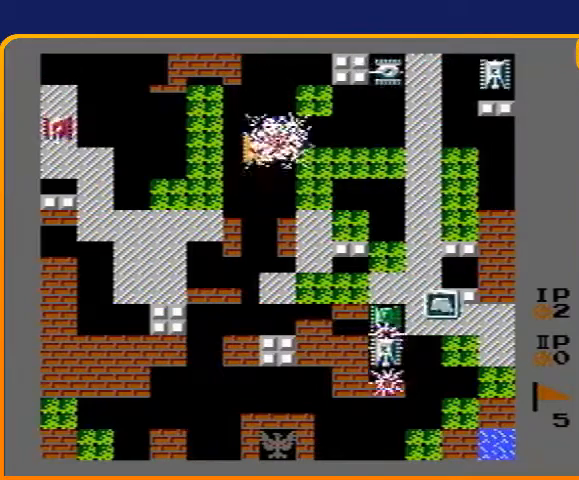
{"buttons": ["B", "DPAD_LEFT"], "events": [[100, "DPAD_DOWN", "up"], [100, "DPAD_LEFT", "down"], [200, "B", "down"]]}
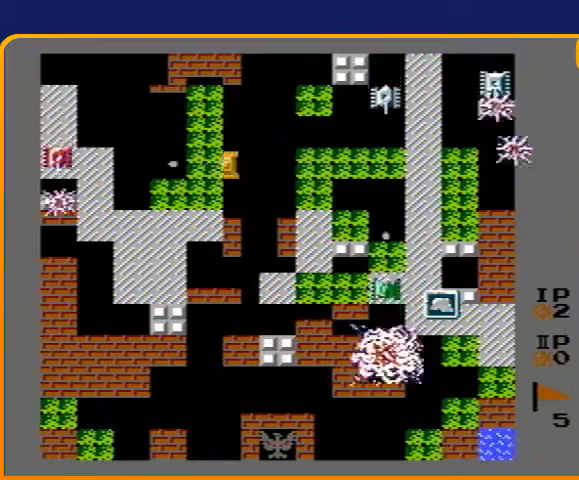
{"buttons": ["B", "DPAD_LEFT"], "events": [[33, "DPAD_DOWN", "down"], [33, "DPAD_LEFT", "up"], [100, "B", "up"], [233, "DPAD_DOWN", "up"], [233, "DPAD_LEFT", "down"], [267, "B", "down"]]}
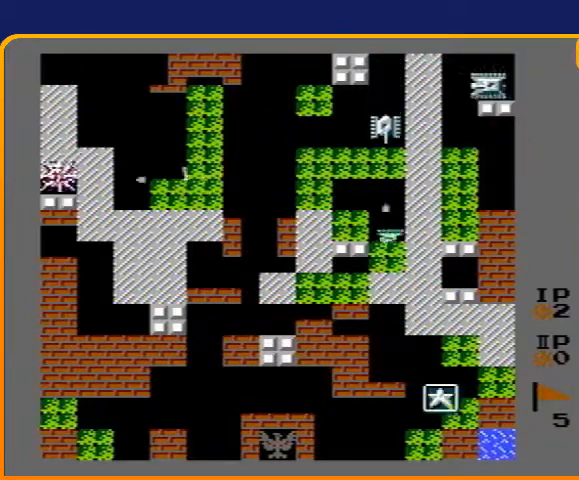
{"buttons": ["B", "DPAD_RIGHT"], "events": [[100, "DPAD_LEFT", "up"], [133, "DPAD_RIGHT", "down"], [167, "B", "up"], [300, "B", "down"]]}
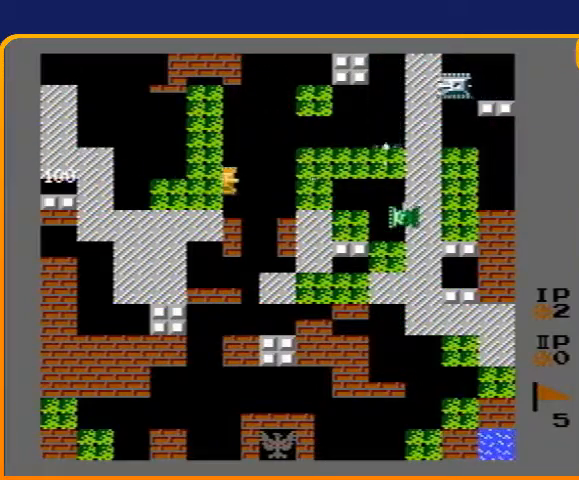
{"buttons": ["B", "DPAD_RIGHT"], "events": [[33, "B", "up"], [367, "B", "down"]]}
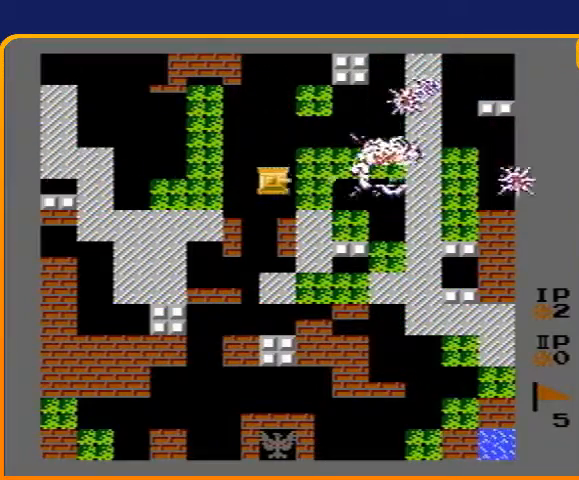
{"buttons": ["DPAD_RIGHT"], "events": [[67, "B", "up"], [267, "DPAD_DOWN", "down"], [300, "DPAD_RIGHT", "up"], [433, "DPAD_DOWN", "up"], [433, "DPAD_RIGHT", "down"]]}
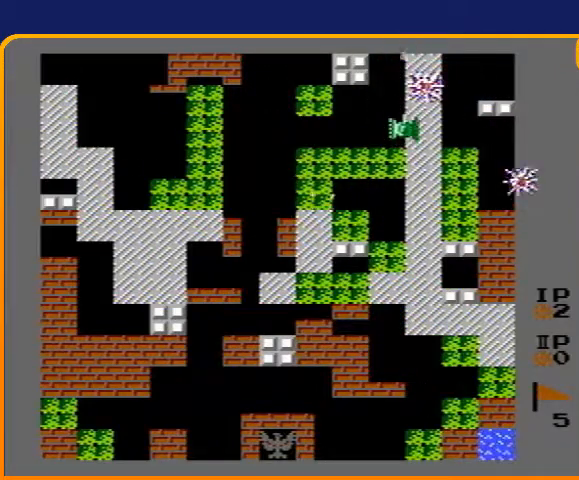
{"buttons": ["DPAD_RIGHT"], "events": []}
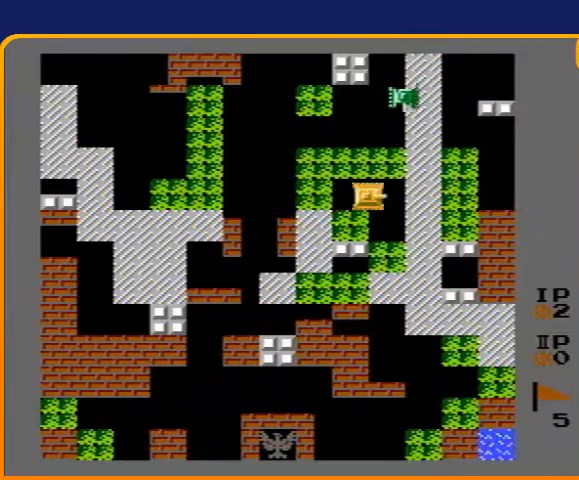
{"buttons": ["DPAD_RIGHT"], "events": []}
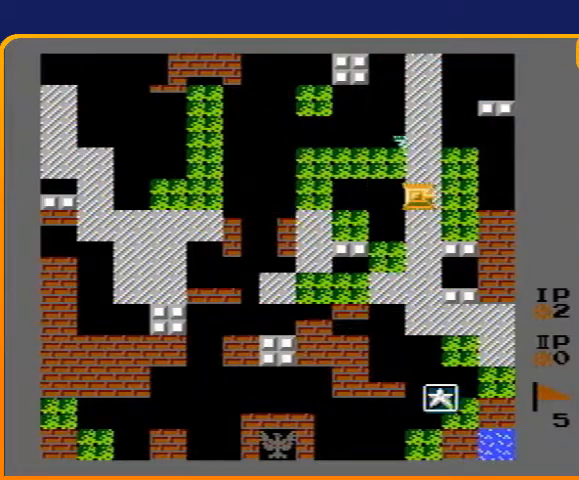
{"buttons": ["DPAD_RIGHT"], "events": []}
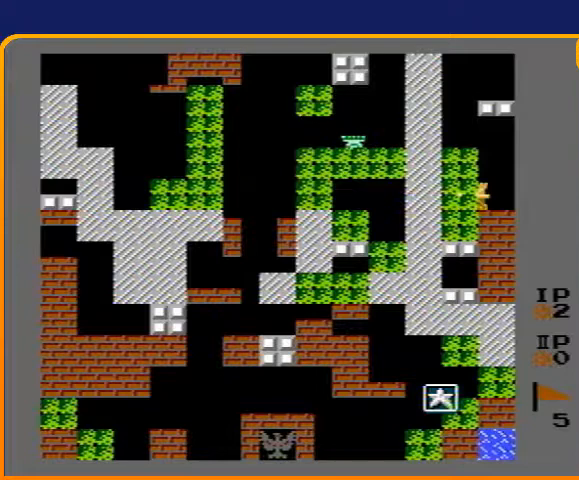
{"buttons": ["DPAD_DOWN"], "events": [[67, "DPAD_DOWN", "down"], [67, "DPAD_RIGHT", "up"], [167, "B", "down"], [467, "B", "up"]]}
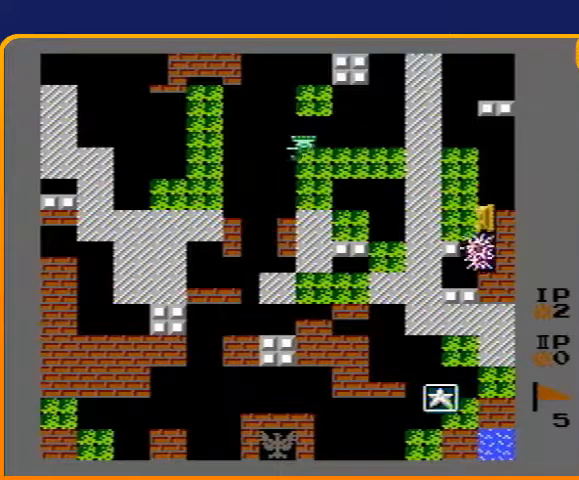
{"buttons": [], "events": [[67, "DPAD_DOWN", "up"]]}